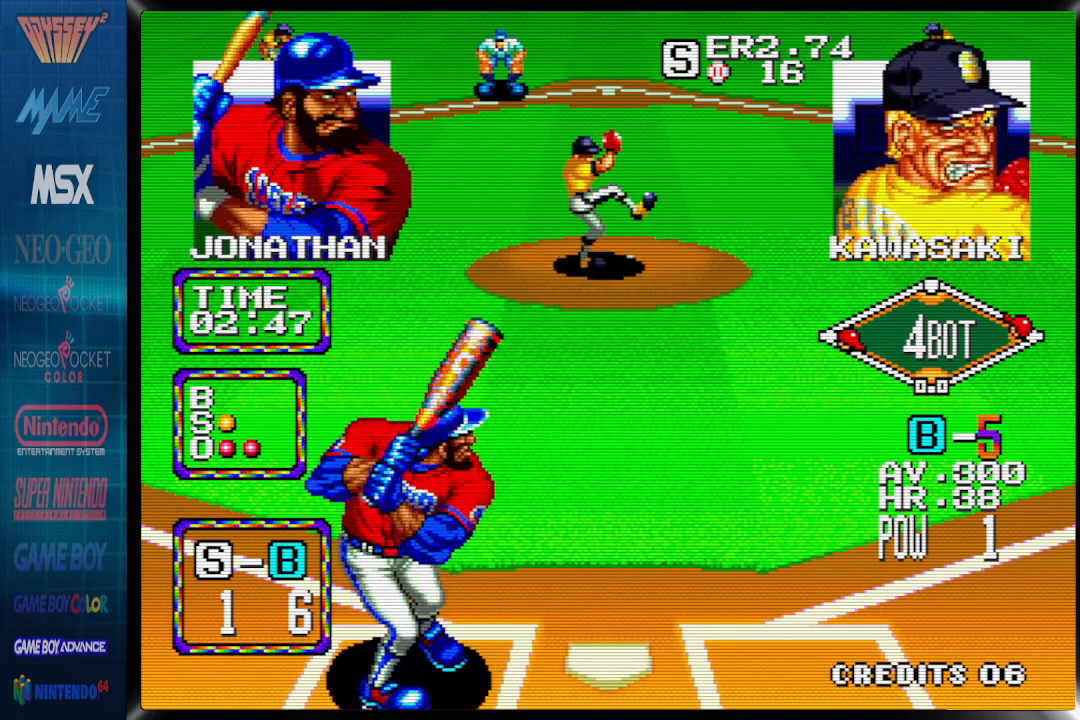
Gameplay with a controller (PlayStation layout); each line is a JSON object with the inputs held at the frame after it. "events" lists button and stick changes between this image and that frame as [ms after this image, input, new state], when the widget could be followed in between. Not read: DPAD_DOWN left_stick right_stick.
{"buttons": ["CROSS"], "events": []}
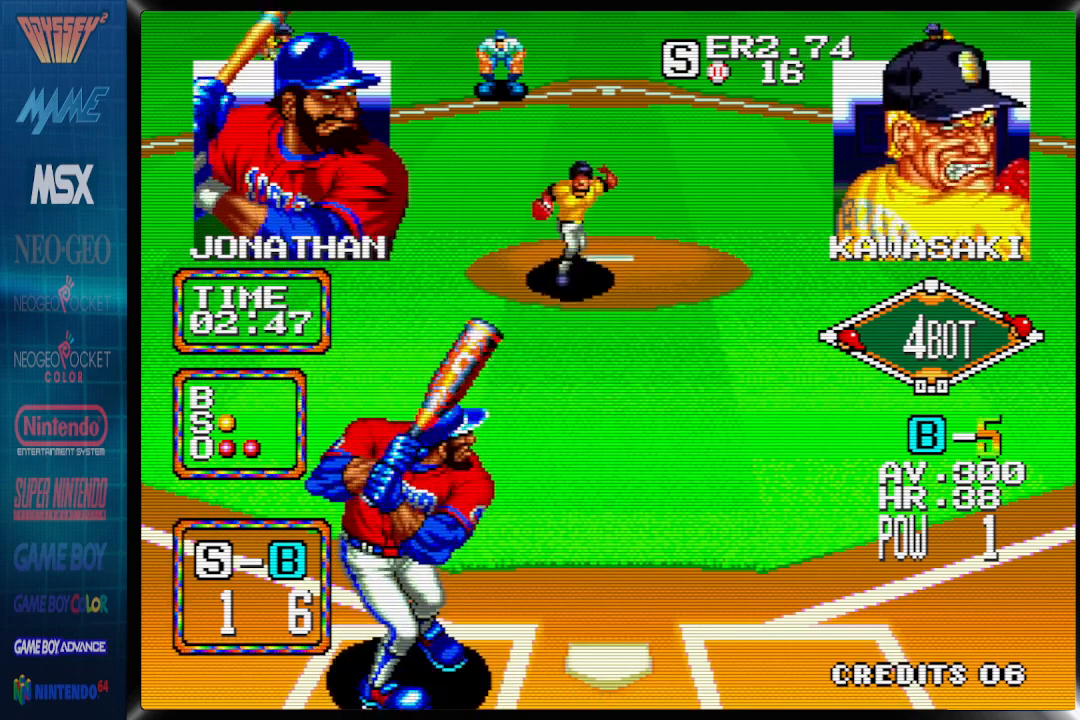
{"buttons": ["DPAD_RIGHT"], "events": [[450, "DPAD_RIGHT", "down"], [483, "CROSS", "up"]]}
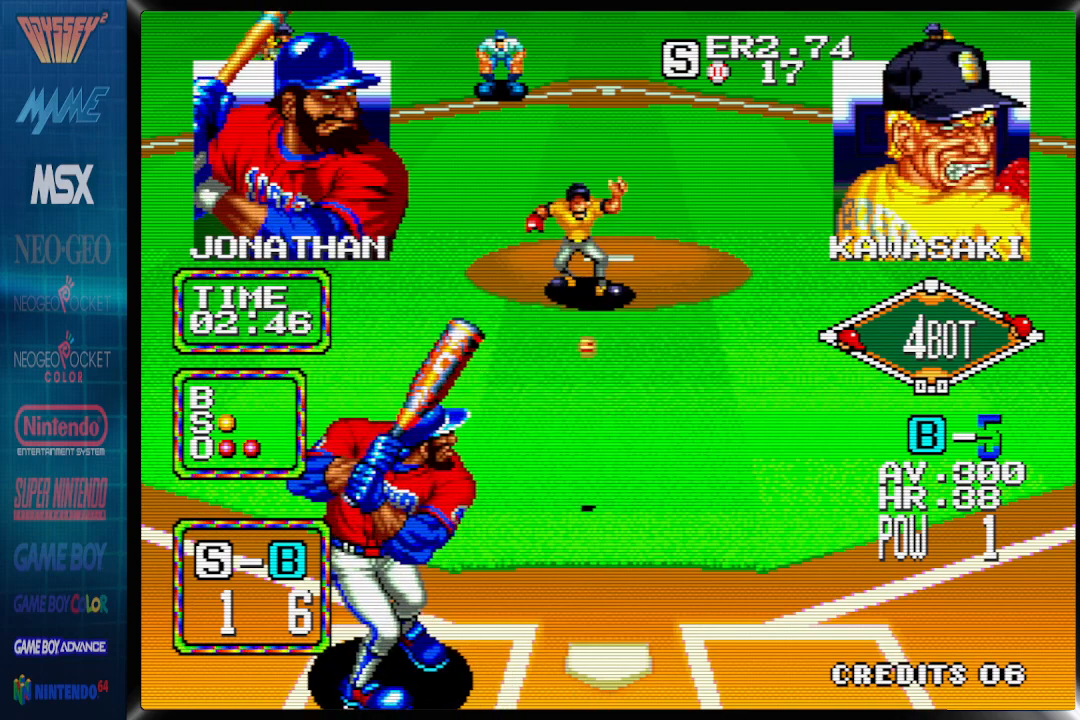
{"buttons": [], "events": [[400, "DPAD_RIGHT", "up"]]}
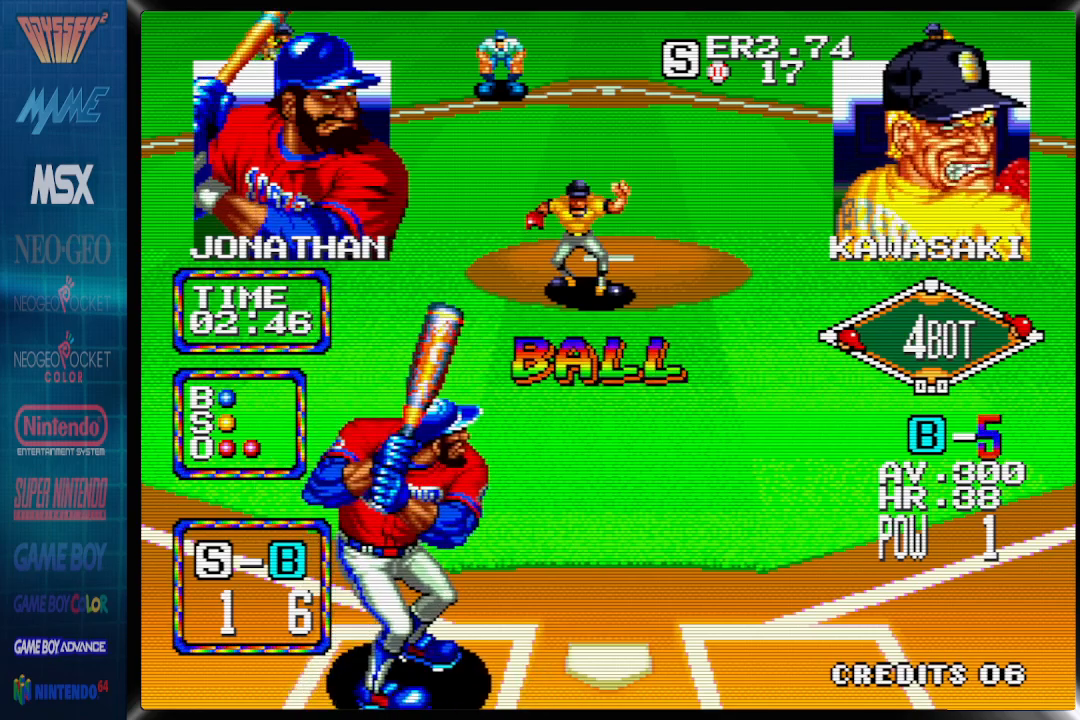
{"buttons": [], "events": []}
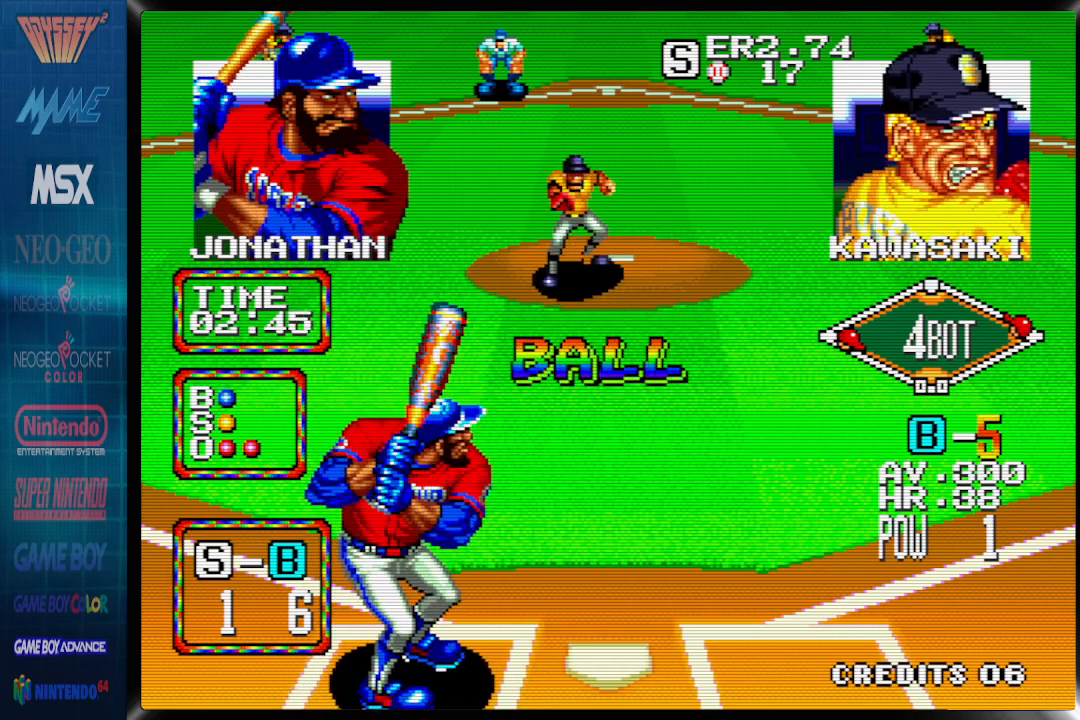
{"buttons": [], "events": []}
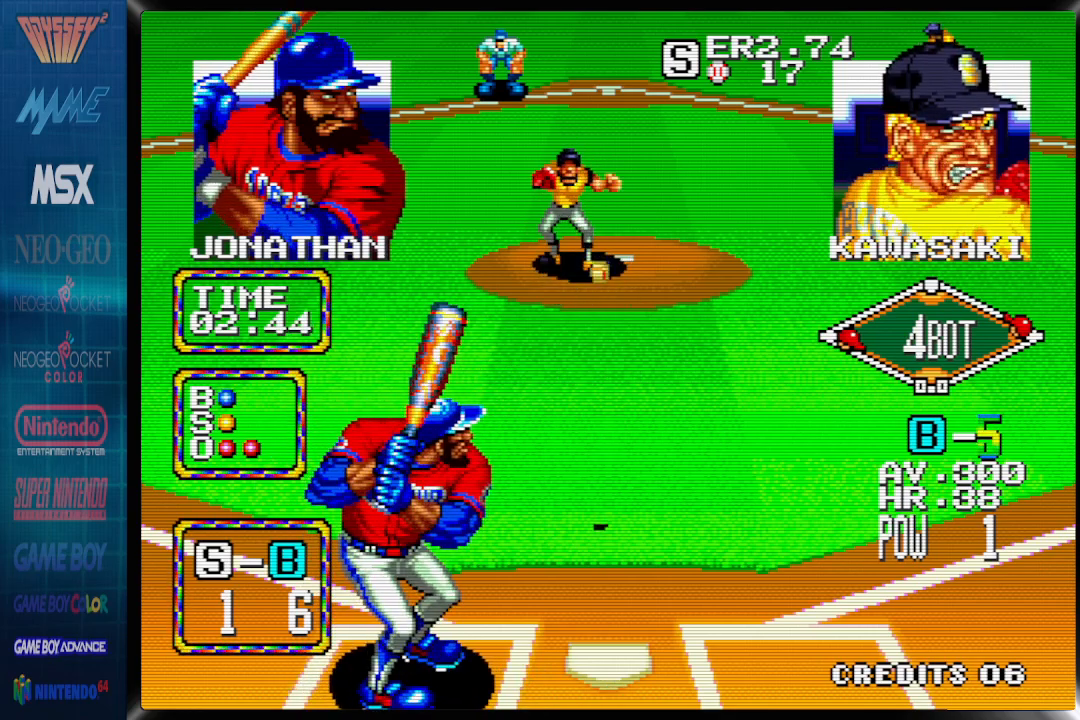
{"buttons": [], "events": []}
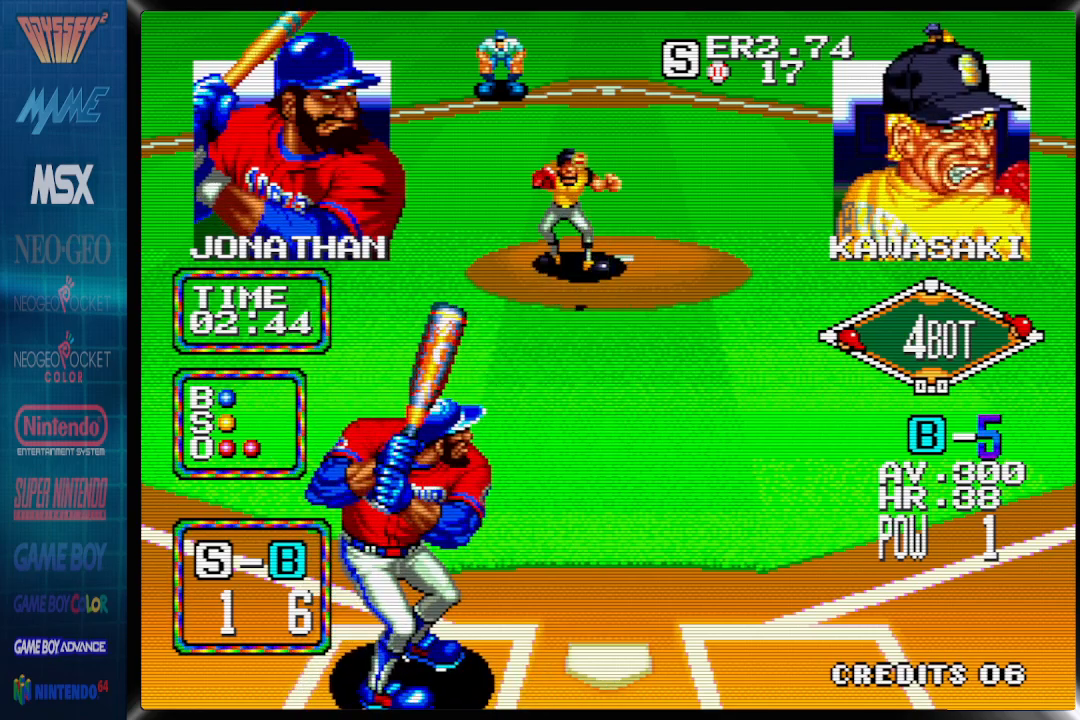
{"buttons": ["CROSS"], "events": [[467, "CROSS", "down"]]}
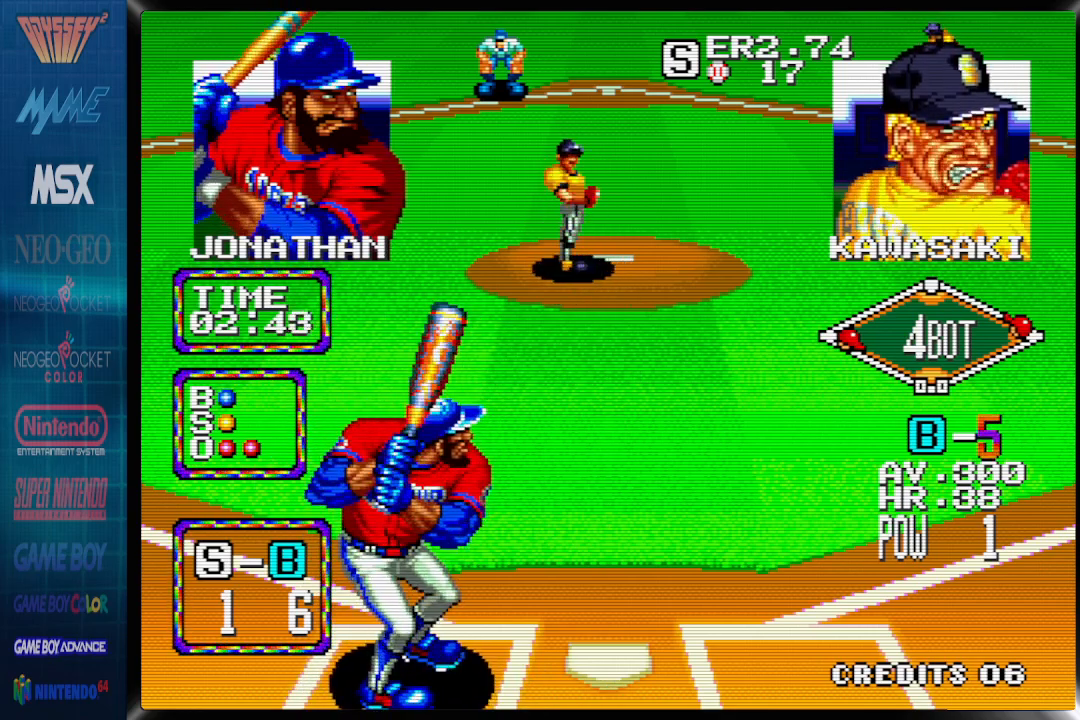
{"buttons": ["CROSS"], "events": [[367, "CROSS", "up"], [450, "CROSS", "down"]]}
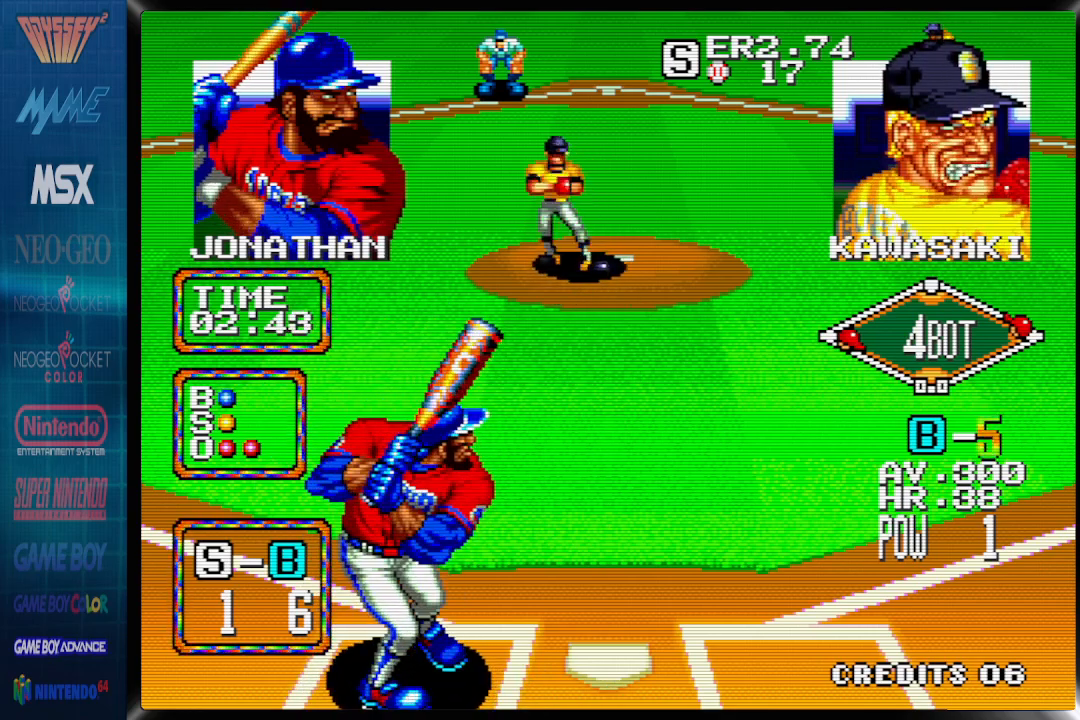
{"buttons": ["CROSS"], "events": []}
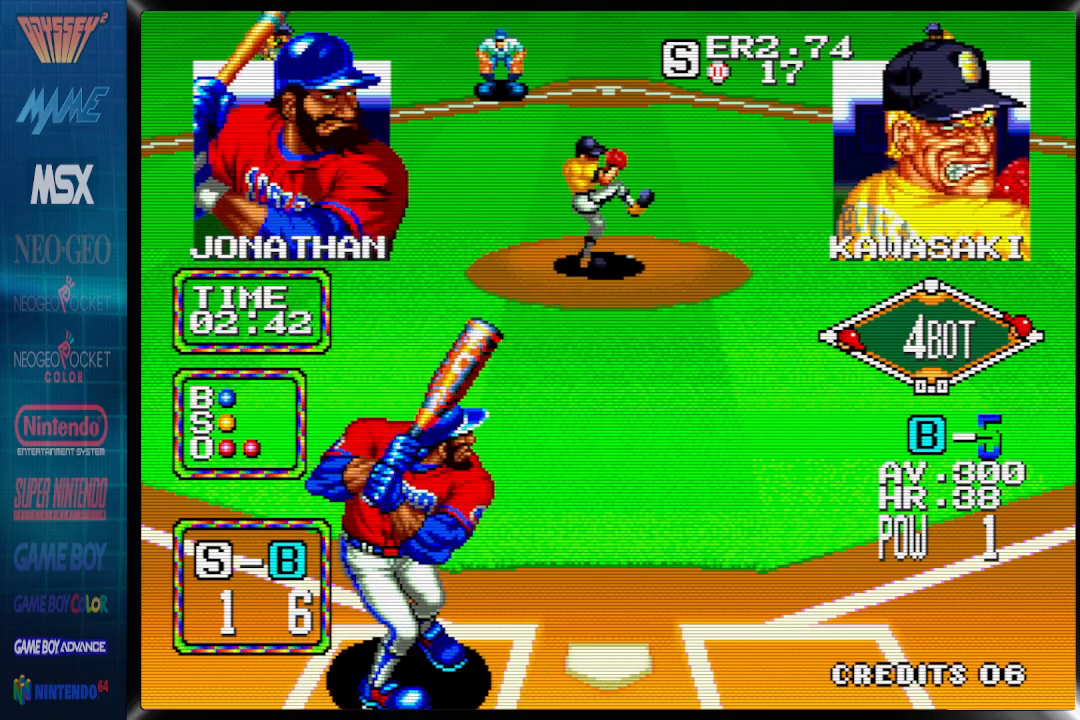
{"buttons": ["CROSS"], "events": []}
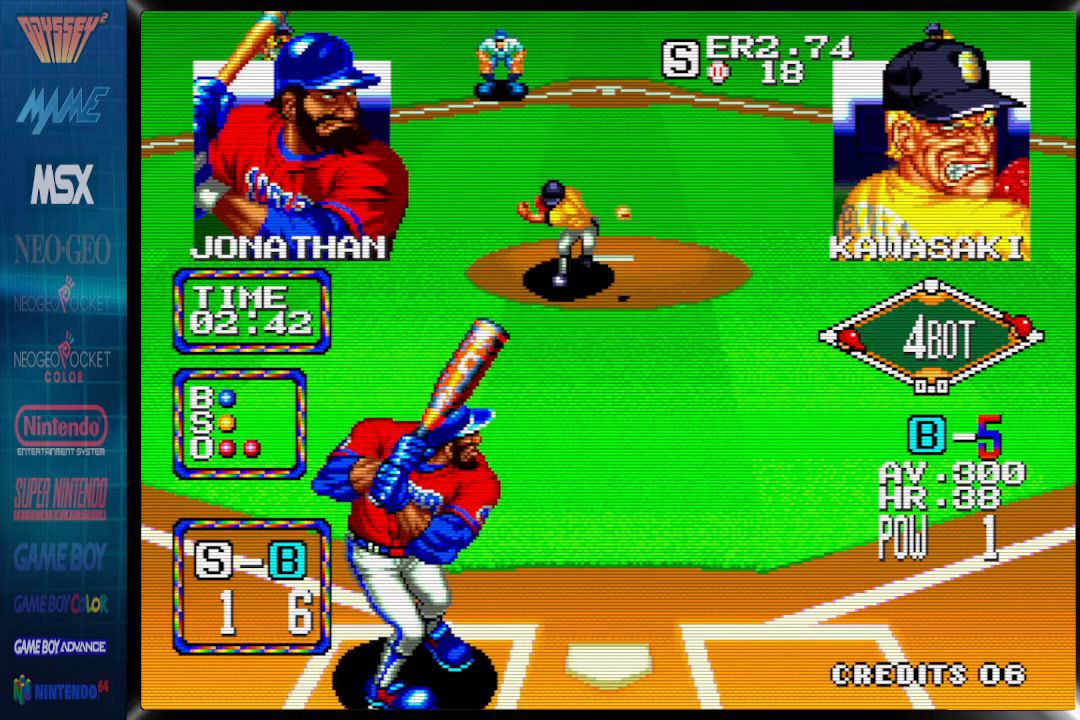
{"buttons": ["DPAD_RIGHT"], "events": [[67, "DPAD_RIGHT", "down"], [100, "CROSS", "up"]]}
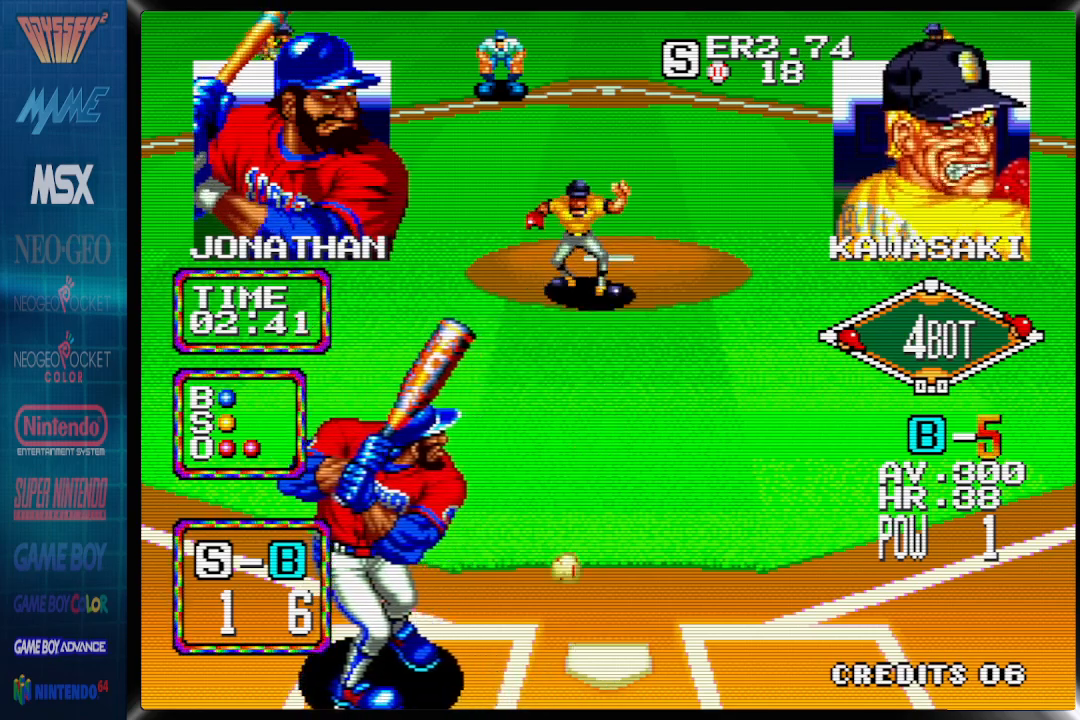
{"buttons": [], "events": [[217, "DPAD_RIGHT", "up"]]}
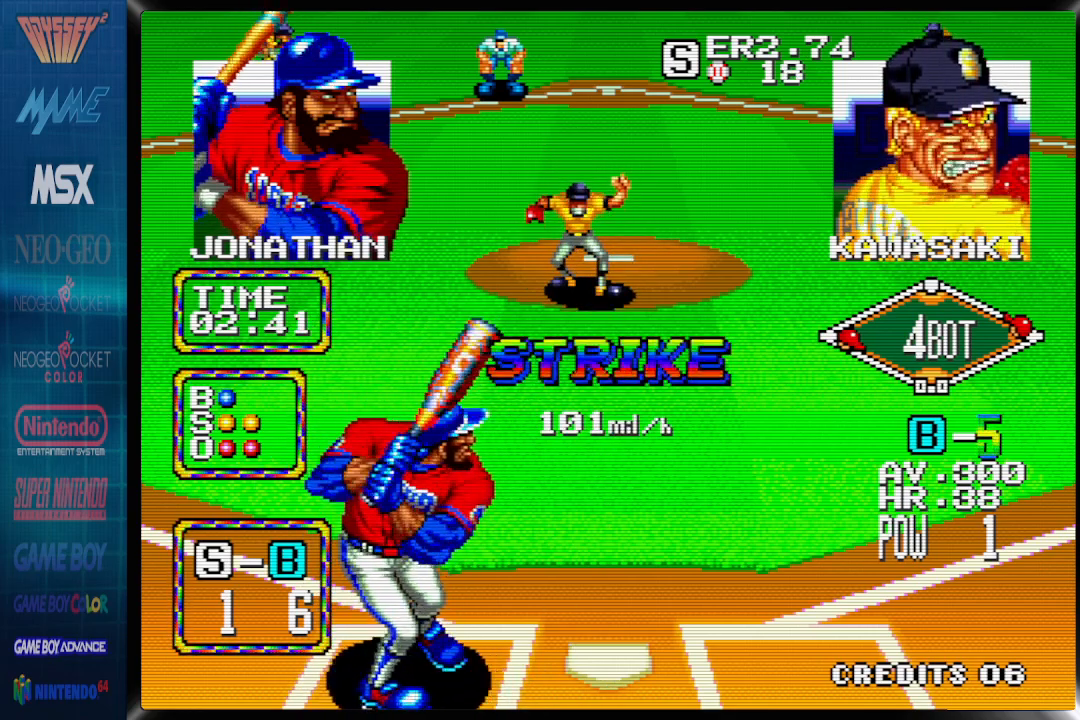
{"buttons": [], "events": []}
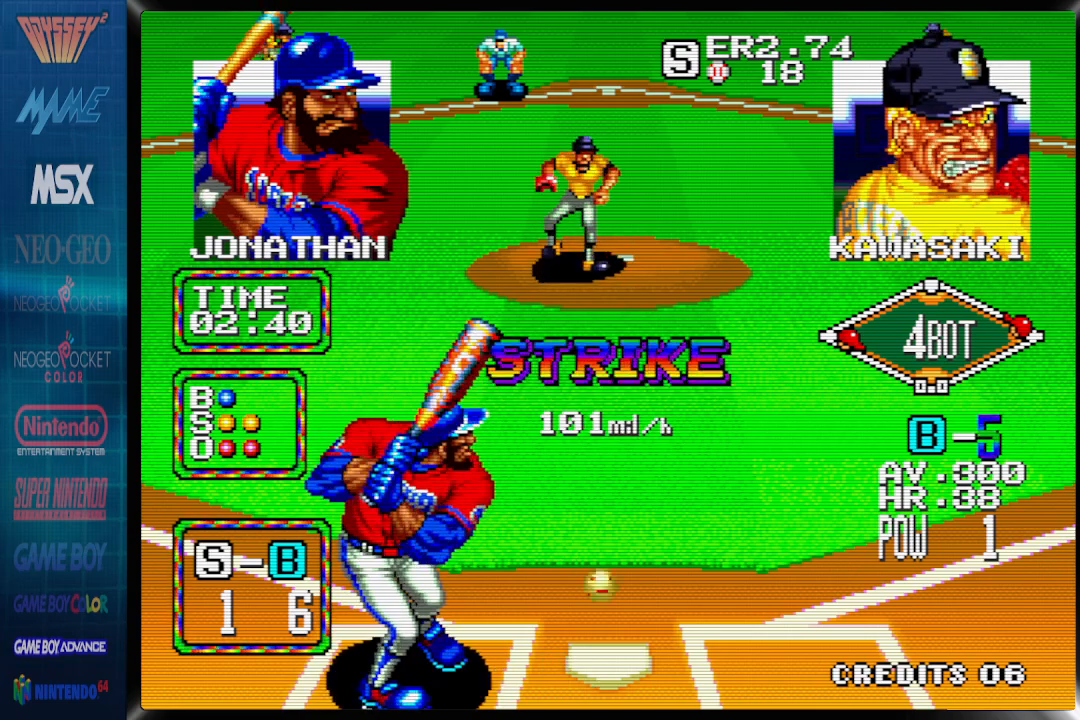
{"buttons": [], "events": []}
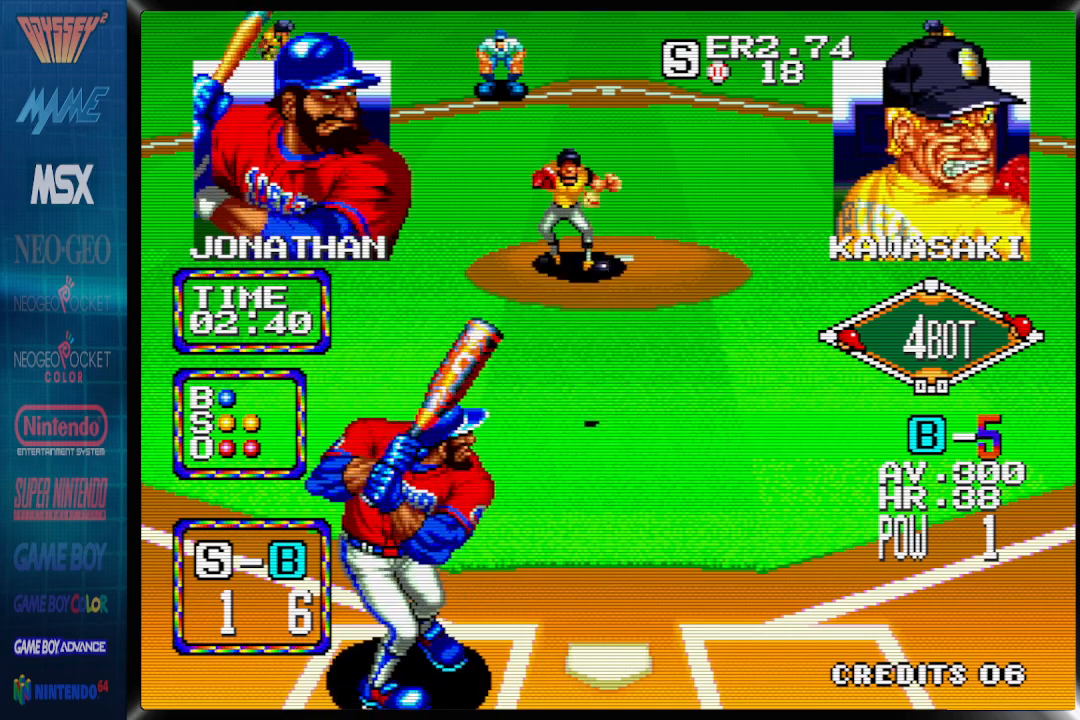
{"buttons": [], "events": []}
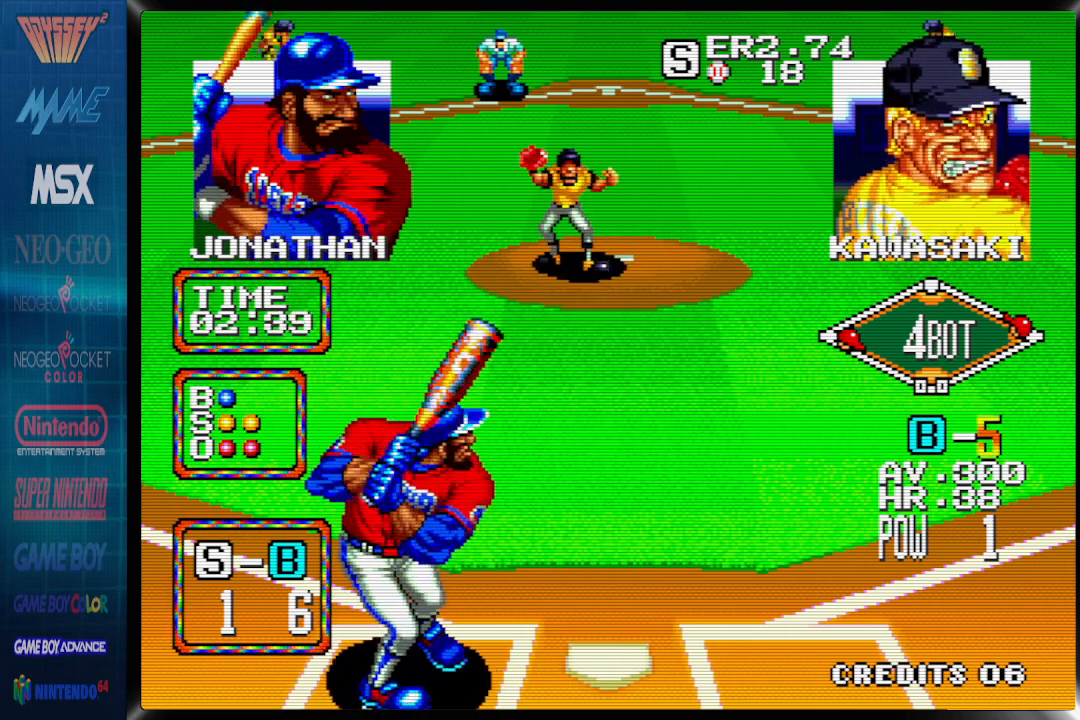
{"buttons": ["DPAD_RIGHT"], "events": [[150, "DPAD_RIGHT", "down"]]}
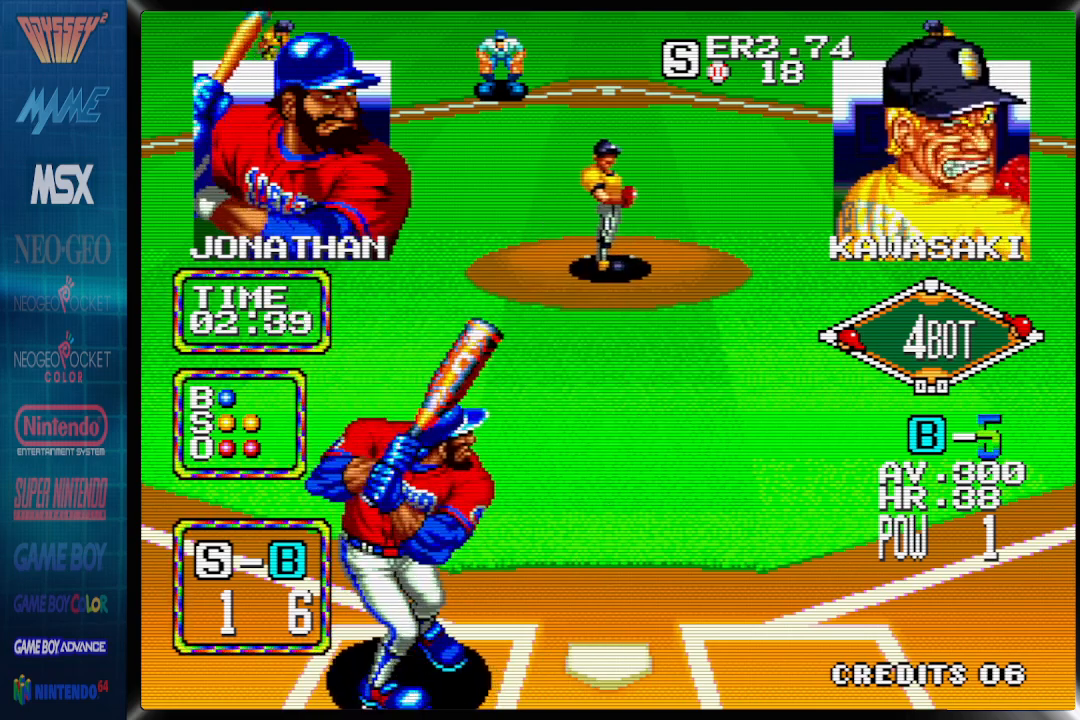
{"buttons": ["DPAD_RIGHT"], "events": []}
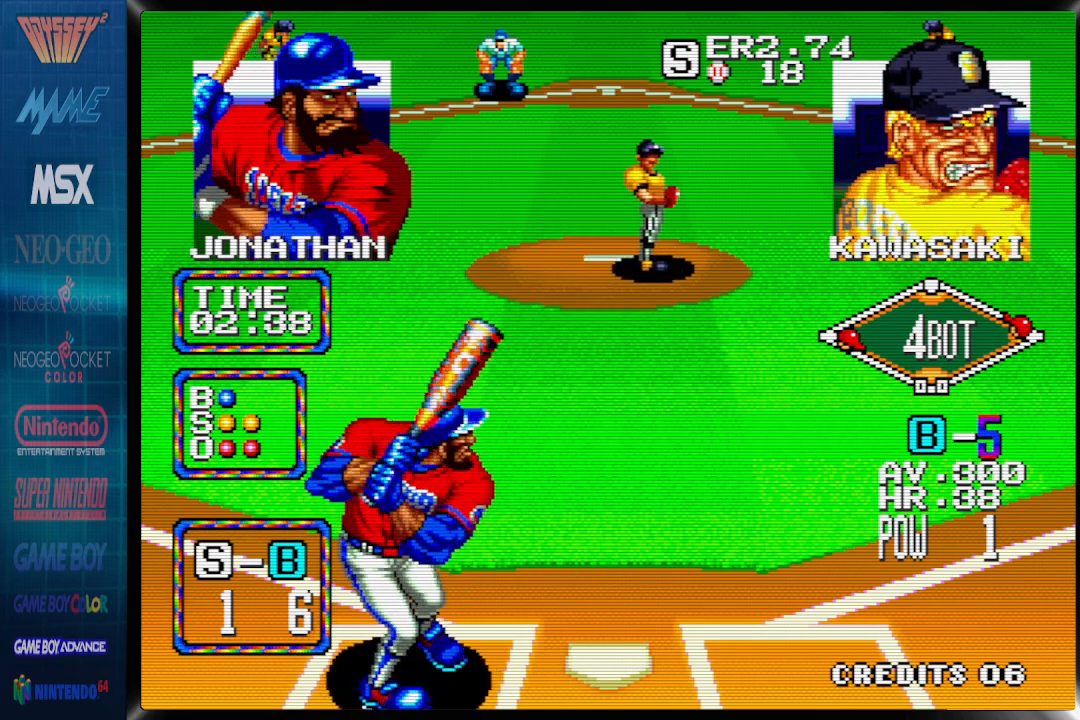
{"buttons": ["DPAD_LEFT"], "events": [[50, "DPAD_LEFT", "down"], [50, "DPAD_RIGHT", "up"]]}
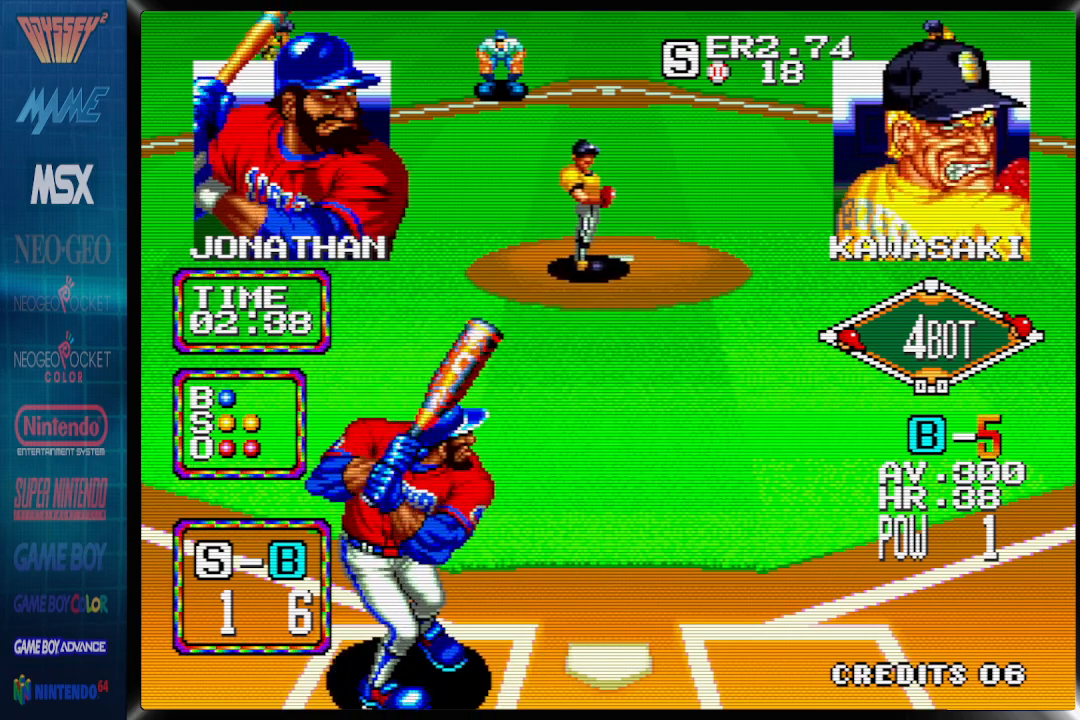
{"buttons": ["CROSS"]}
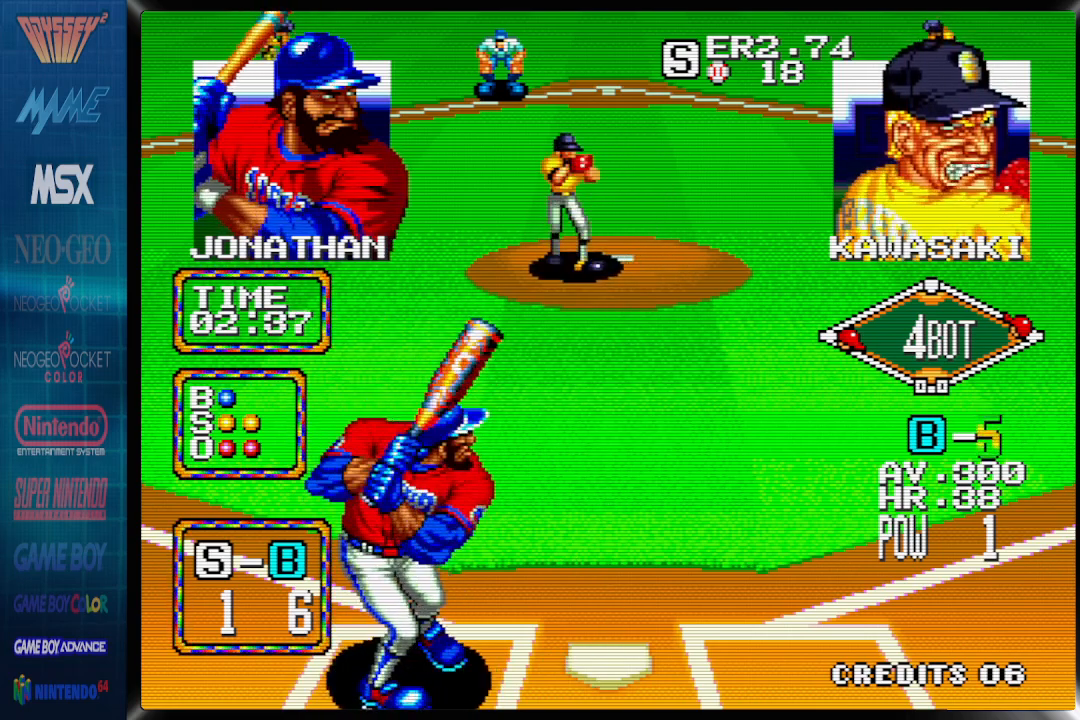
{"buttons": ["CROSS"], "events": []}
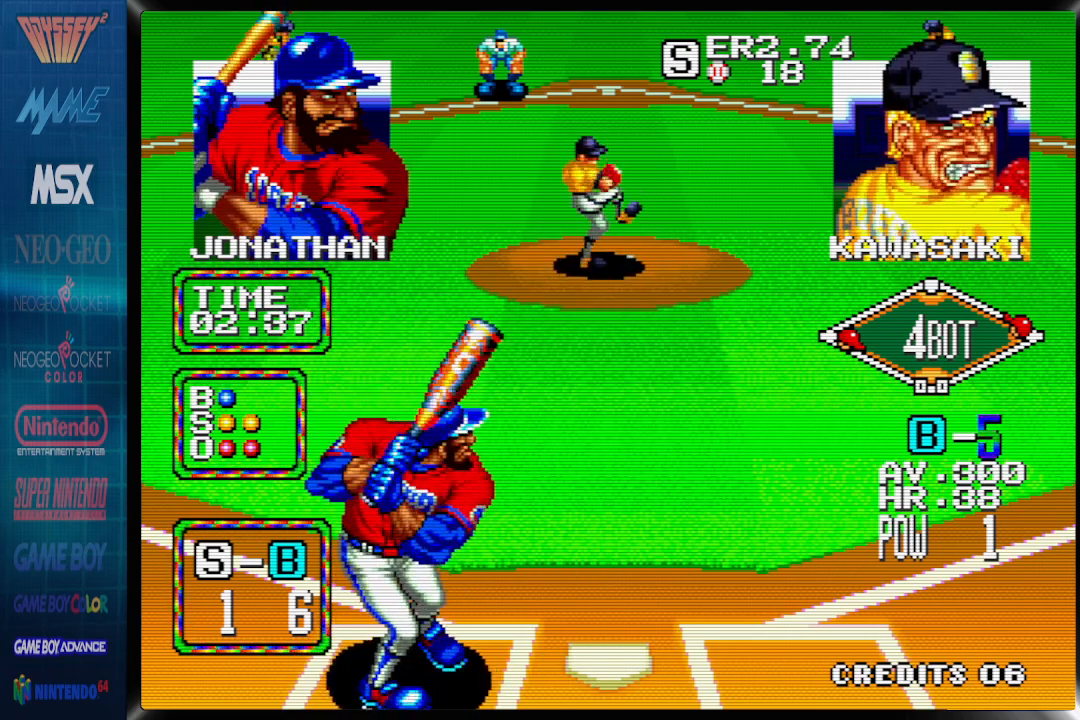
{"buttons": ["CROSS"], "events": []}
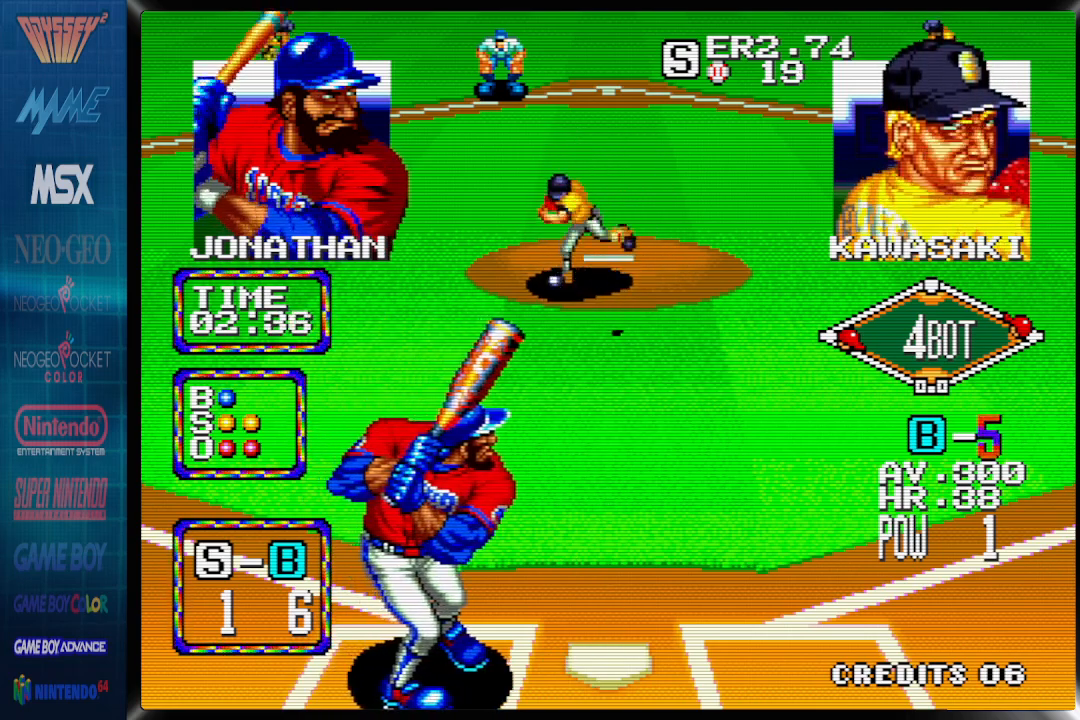
{"buttons": ["DPAD_RIGHT"], "events": [[83, "DPAD_RIGHT", "down"], [200, "CROSS", "up"]]}
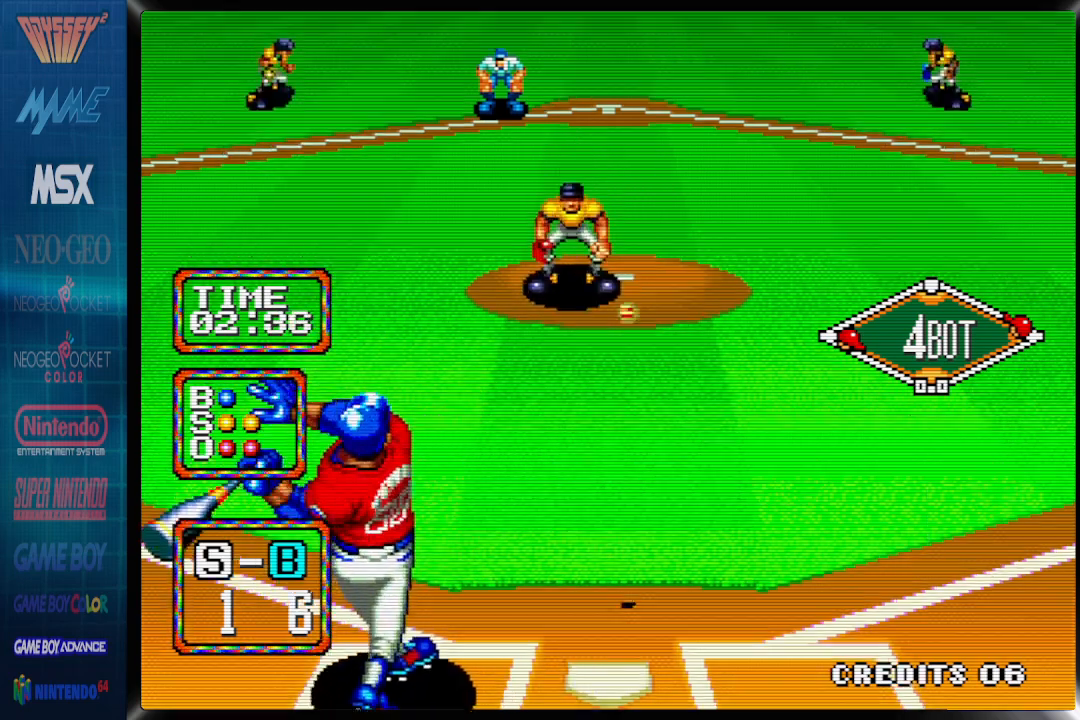
{"buttons": ["DPAD_RIGHT"], "events": []}
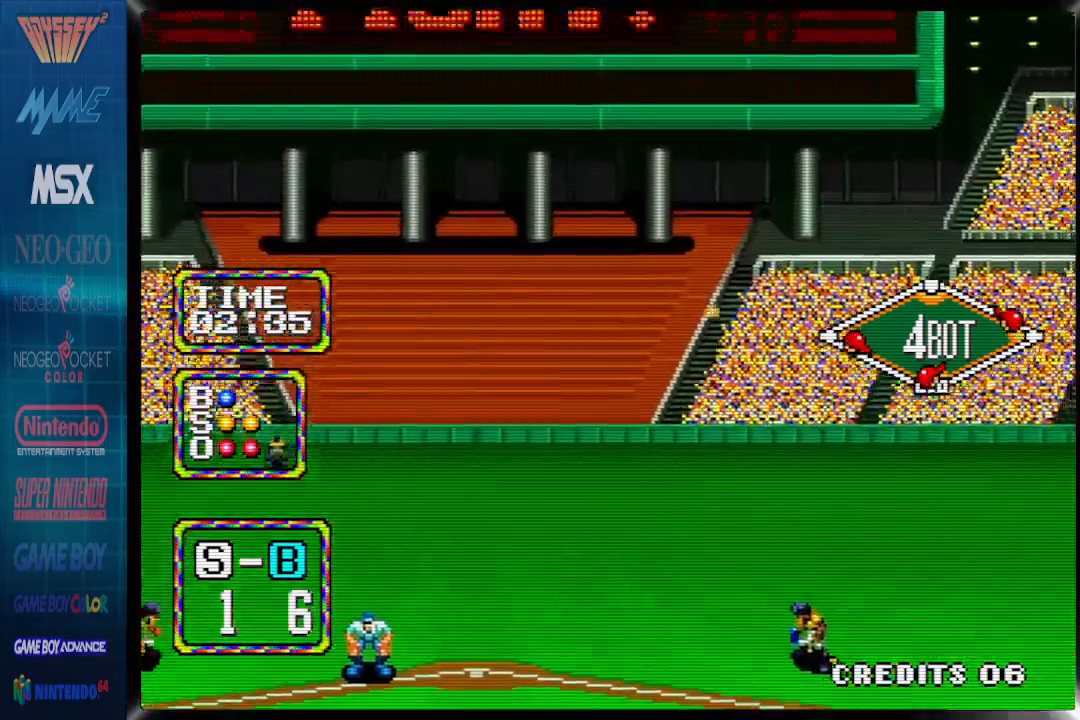
{"buttons": ["DPAD_RIGHT"], "events": []}
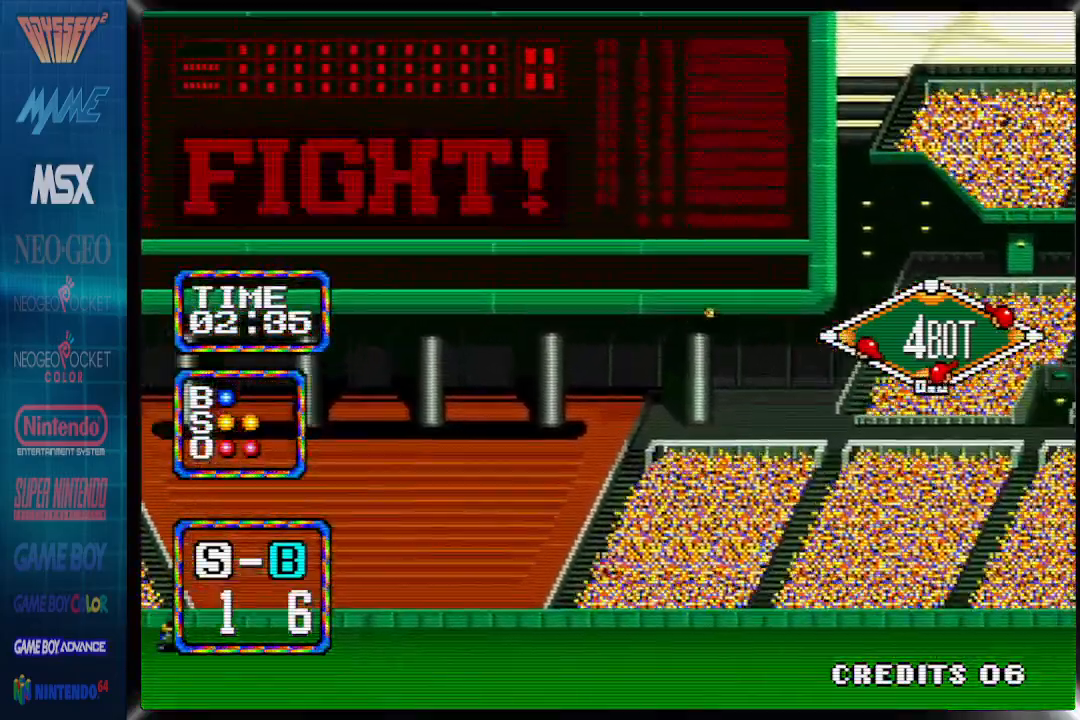
{"buttons": ["DPAD_RIGHT"], "events": []}
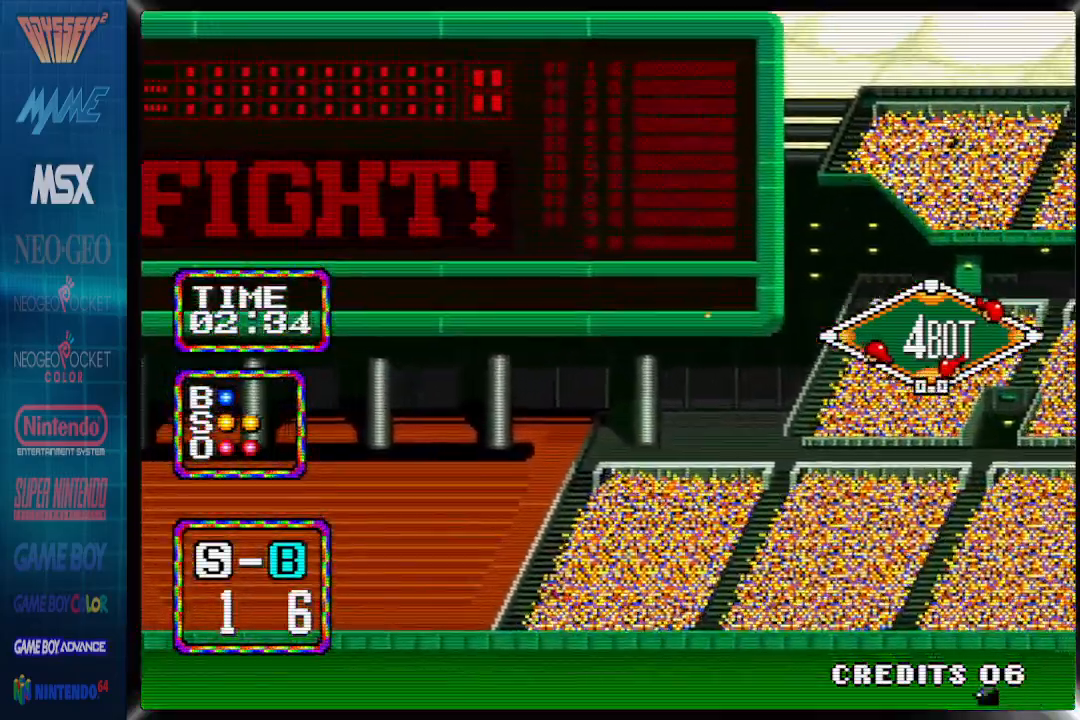
{"buttons": ["DPAD_RIGHT"], "events": []}
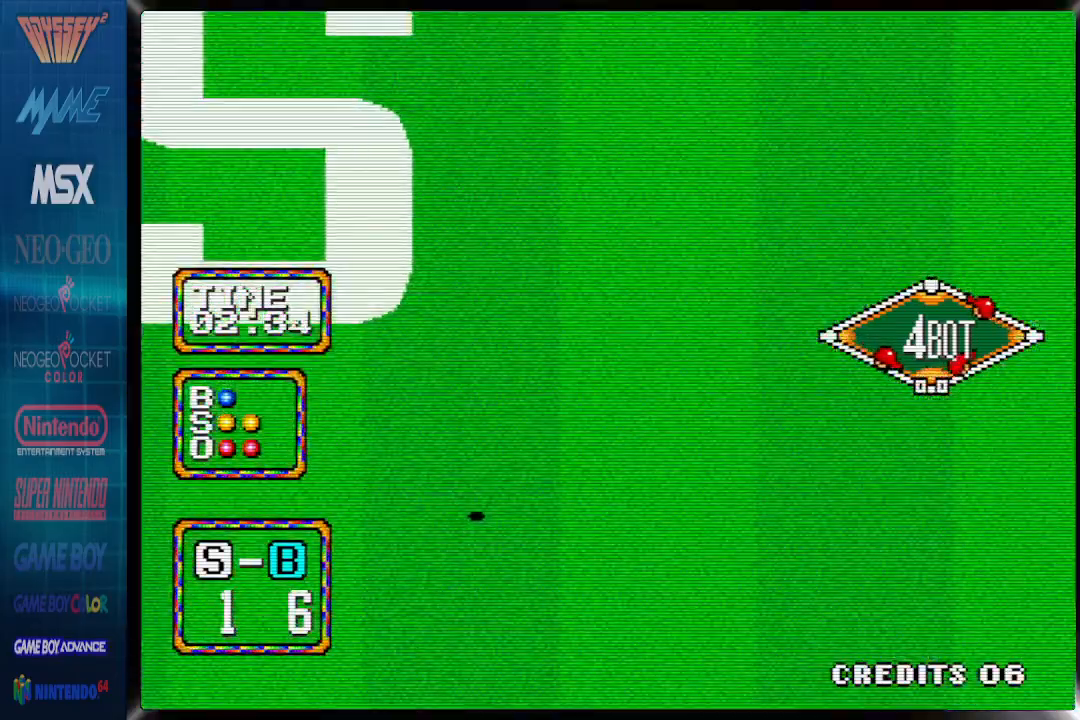
{"buttons": ["DPAD_RIGHT"], "events": []}